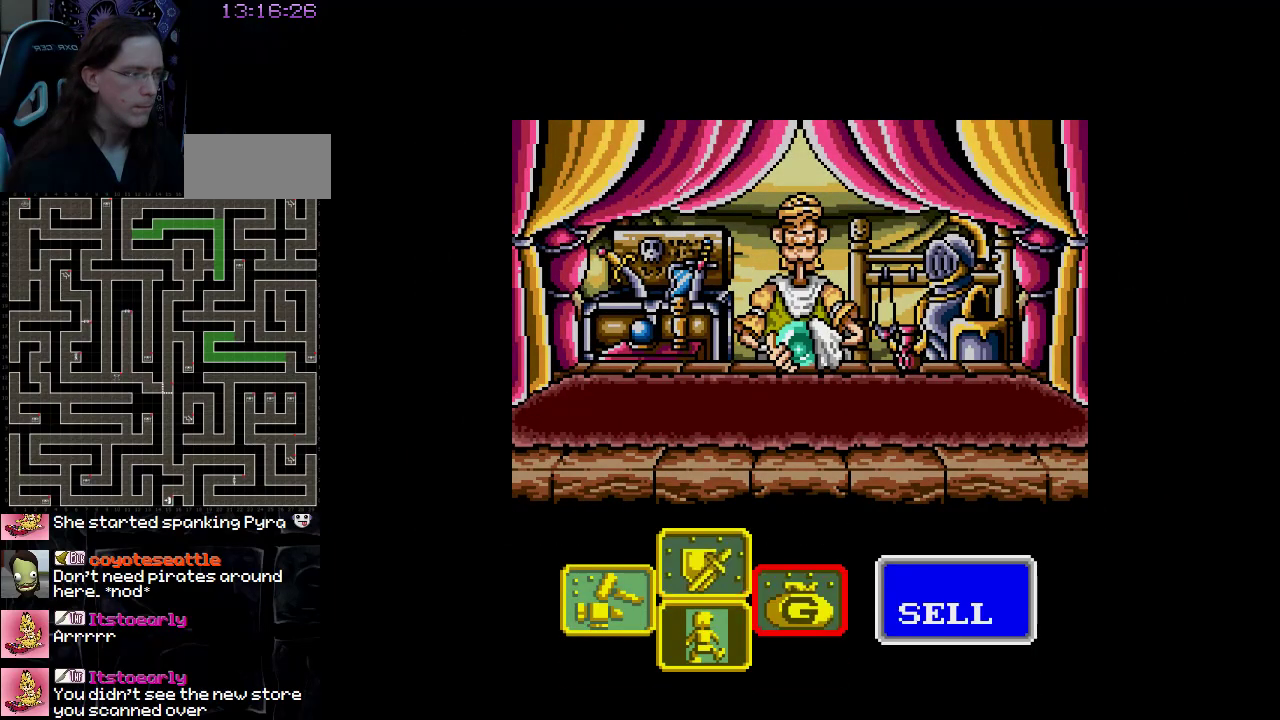
Gameplay with a controller (Nintendo layout); each line is a JSON object with the inputs held at the frame after it. "events" lists button and stick changes between this image and that frame as [ms after this image, input, new state], when the widget could be followed in between. Not read: A B L3 R3 X Y other_buttons.
{"buttons": [], "events": [[67, "DPAD_RIGHT", "up"], [333, "DPAD_LEFT", "down"], [500, "DPAD_LEFT", "up"]]}
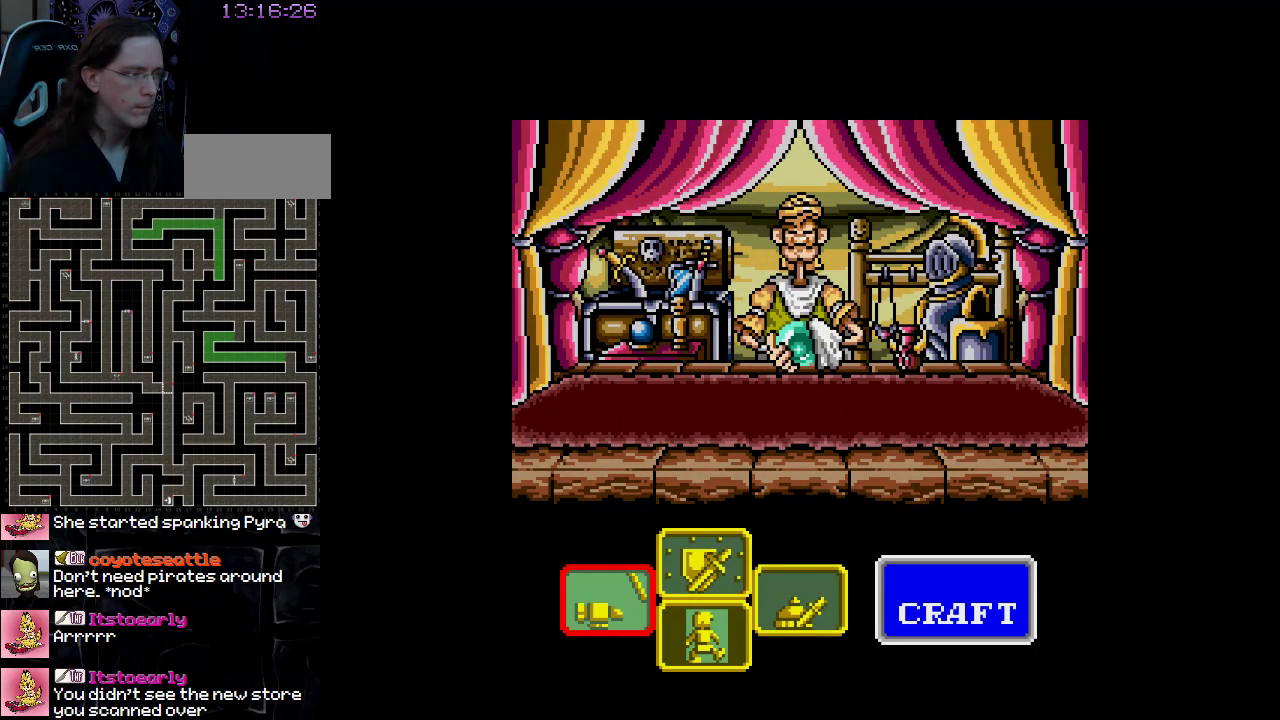
{"buttons": [], "events": []}
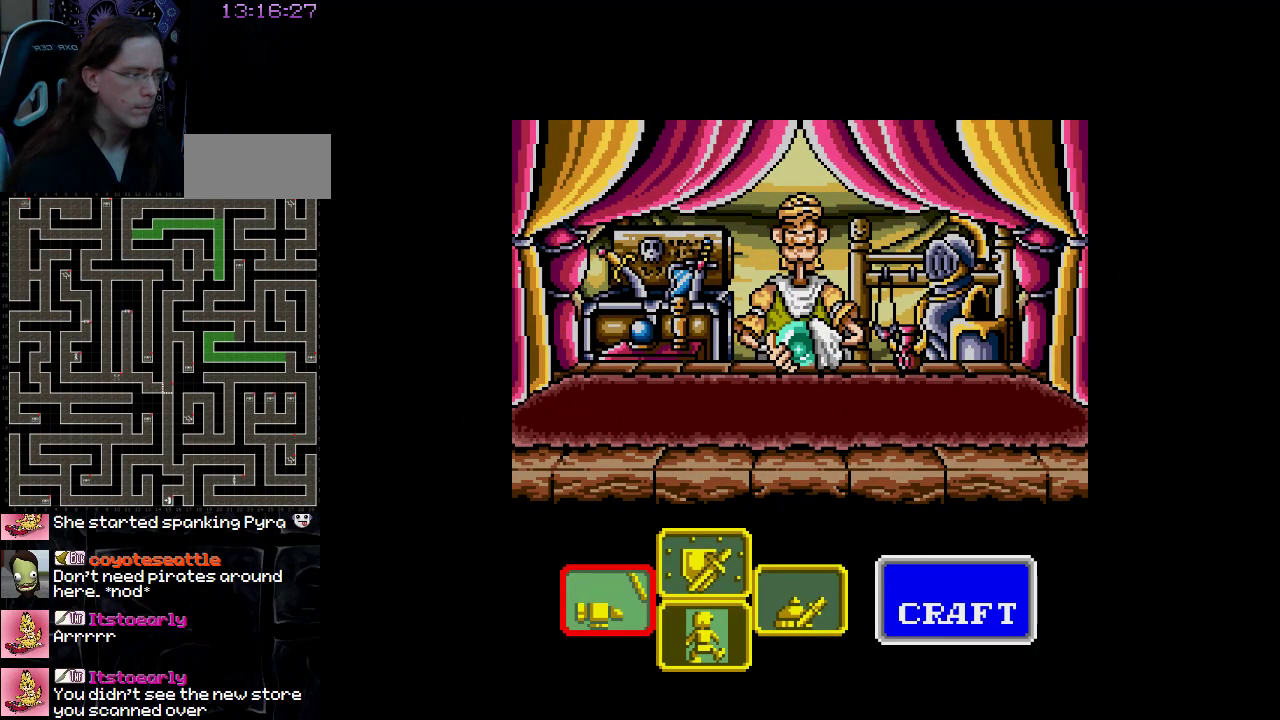
{"buttons": [], "events": []}
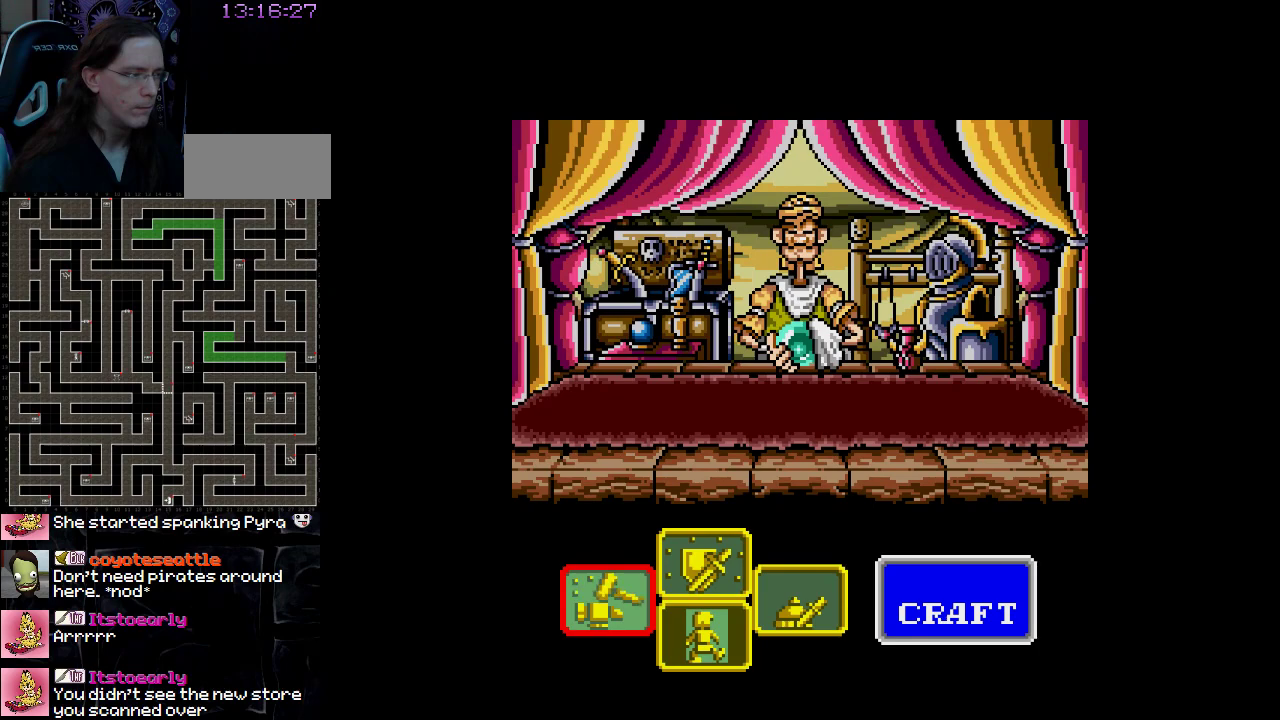
{"buttons": [], "events": []}
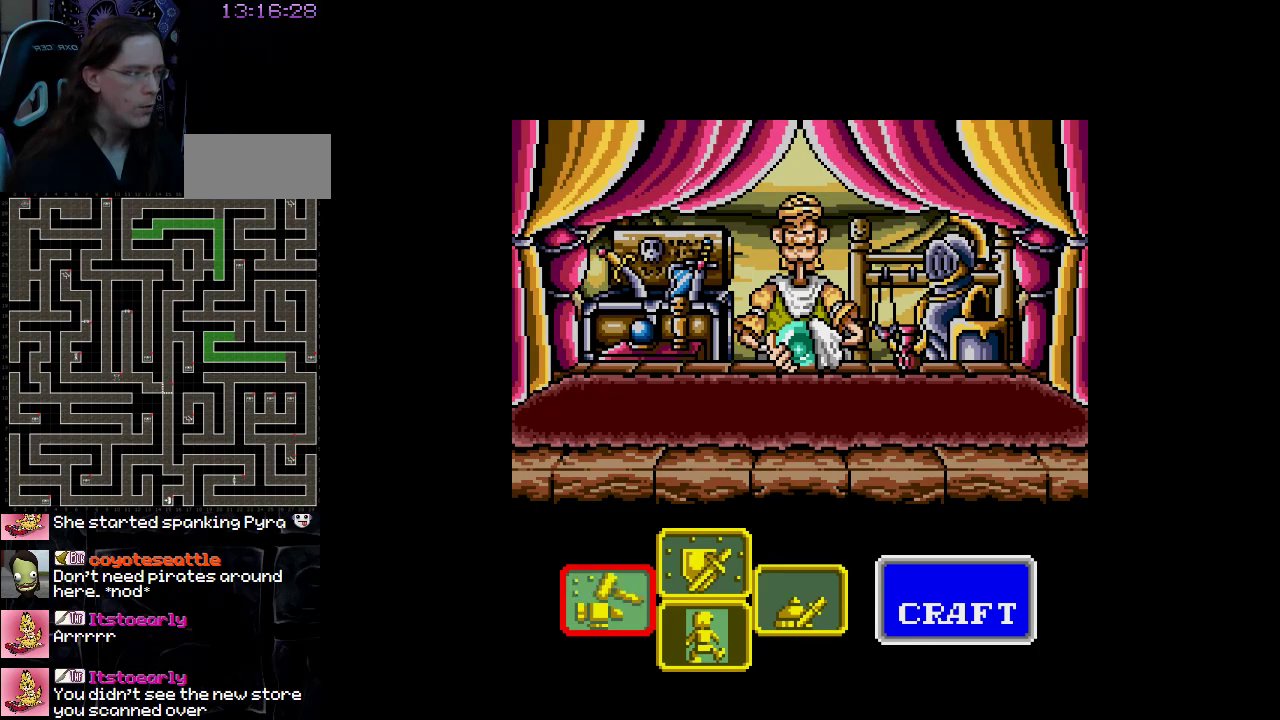
{"buttons": [], "events": []}
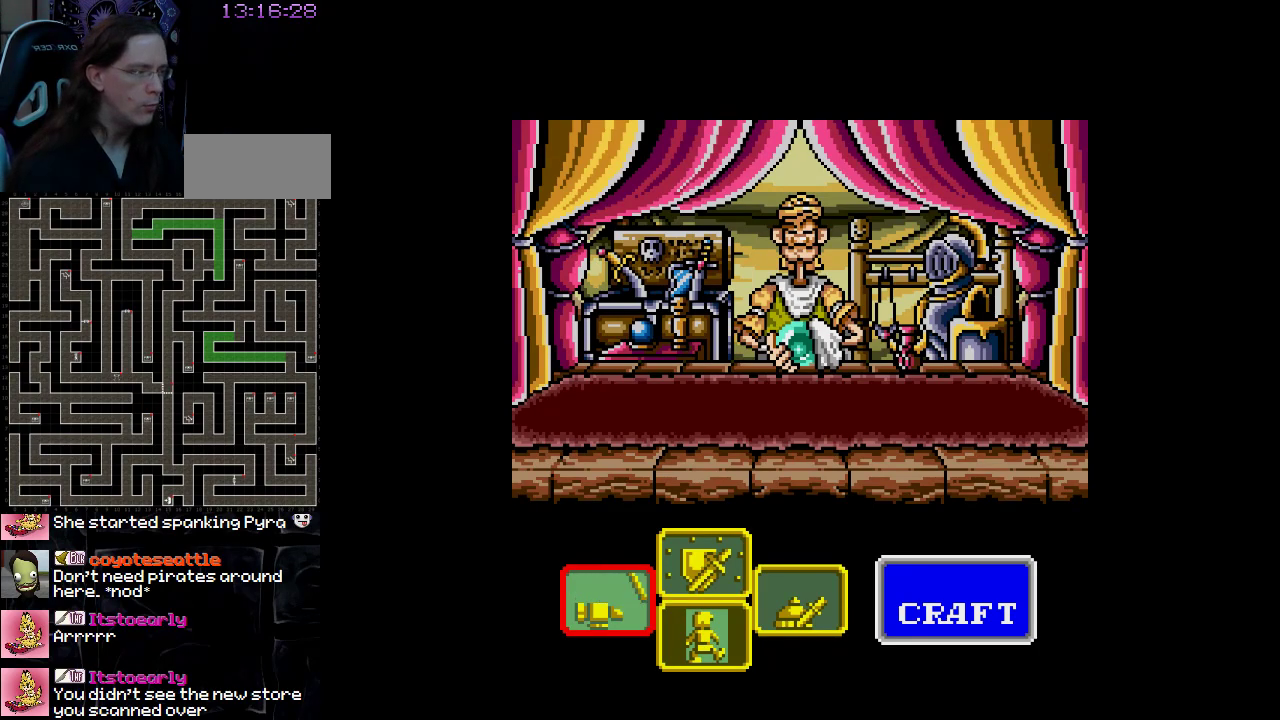
{"buttons": [], "events": []}
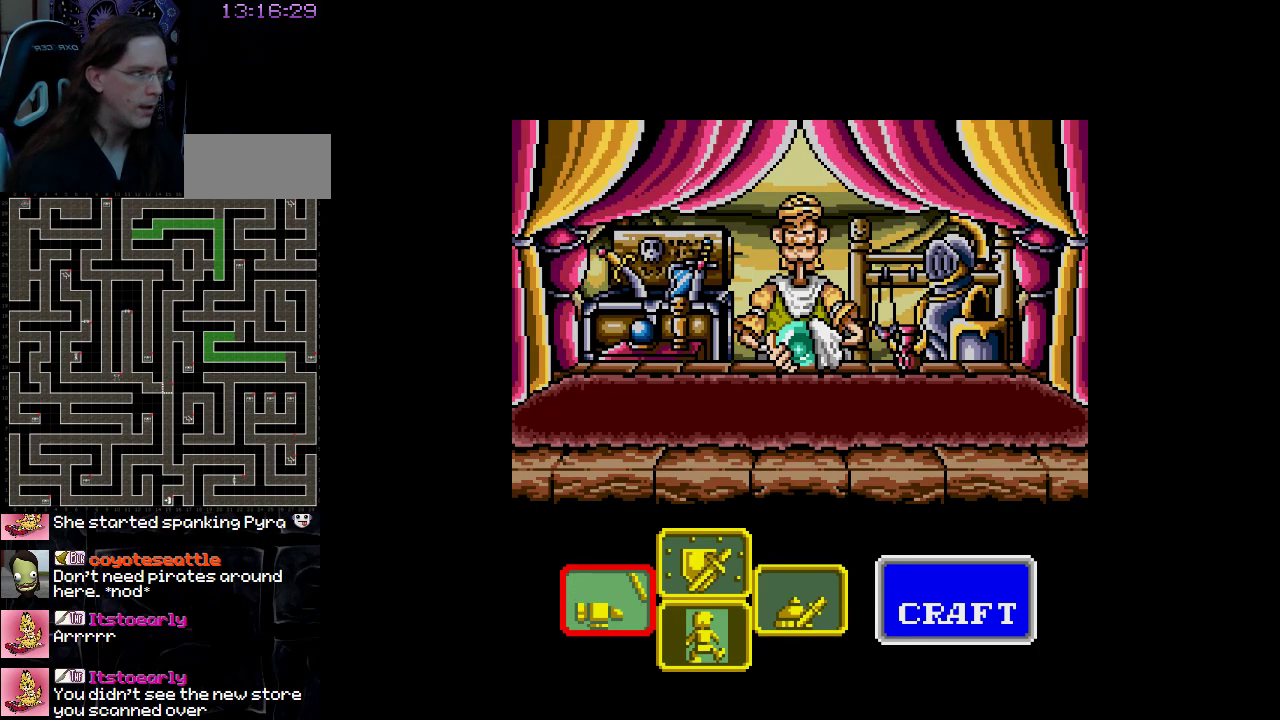
{"buttons": [], "events": [[50, "DPAD_UP", "down"], [183, "DPAD_UP", "up"]]}
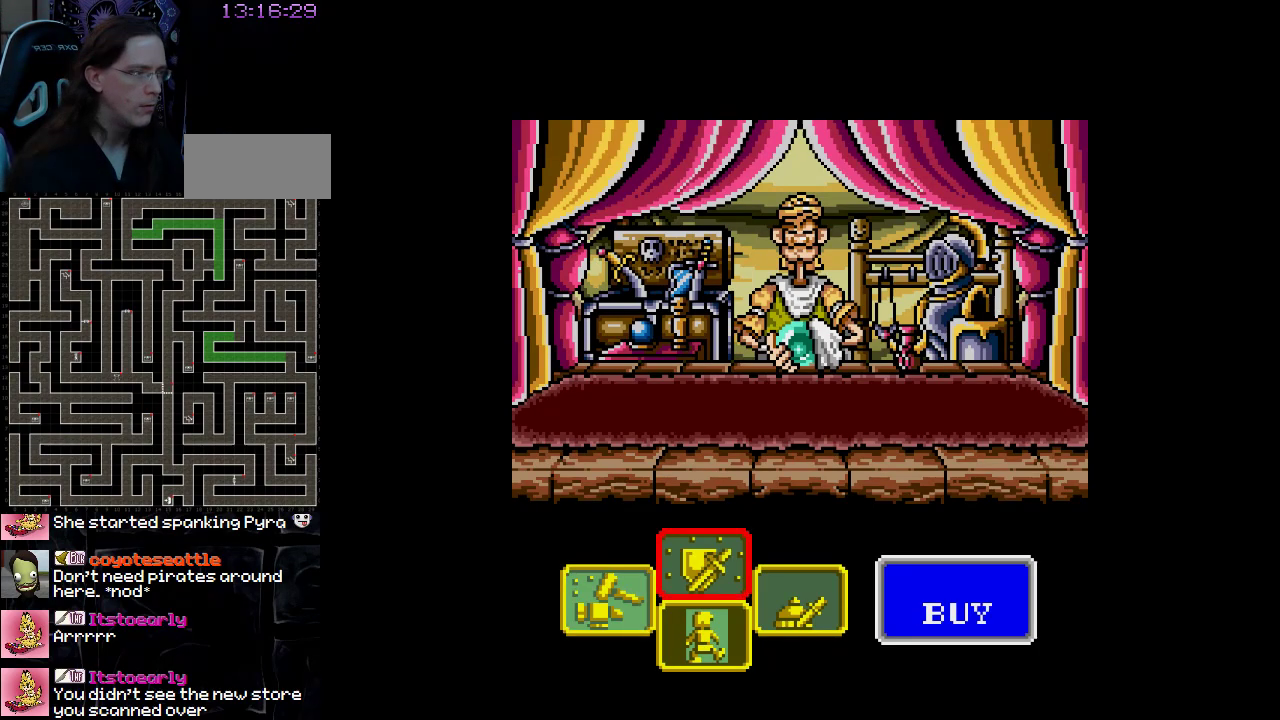
{"buttons": [], "events": []}
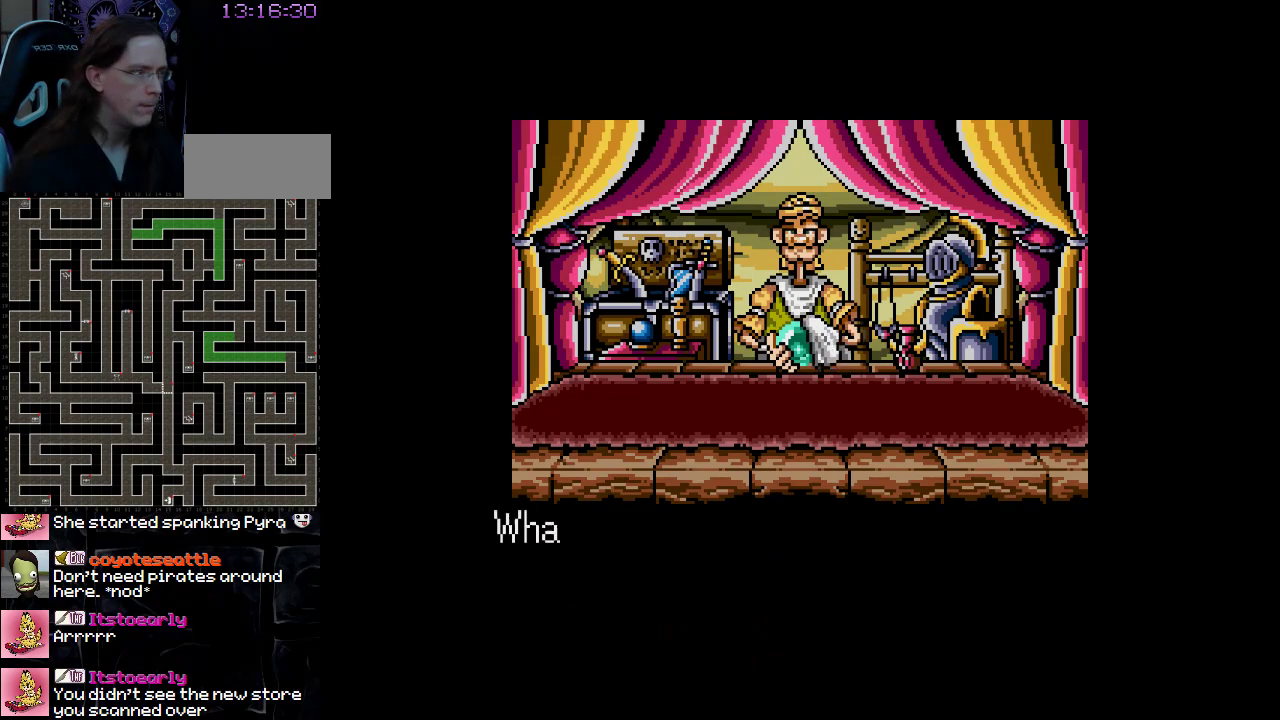
{"buttons": [], "events": []}
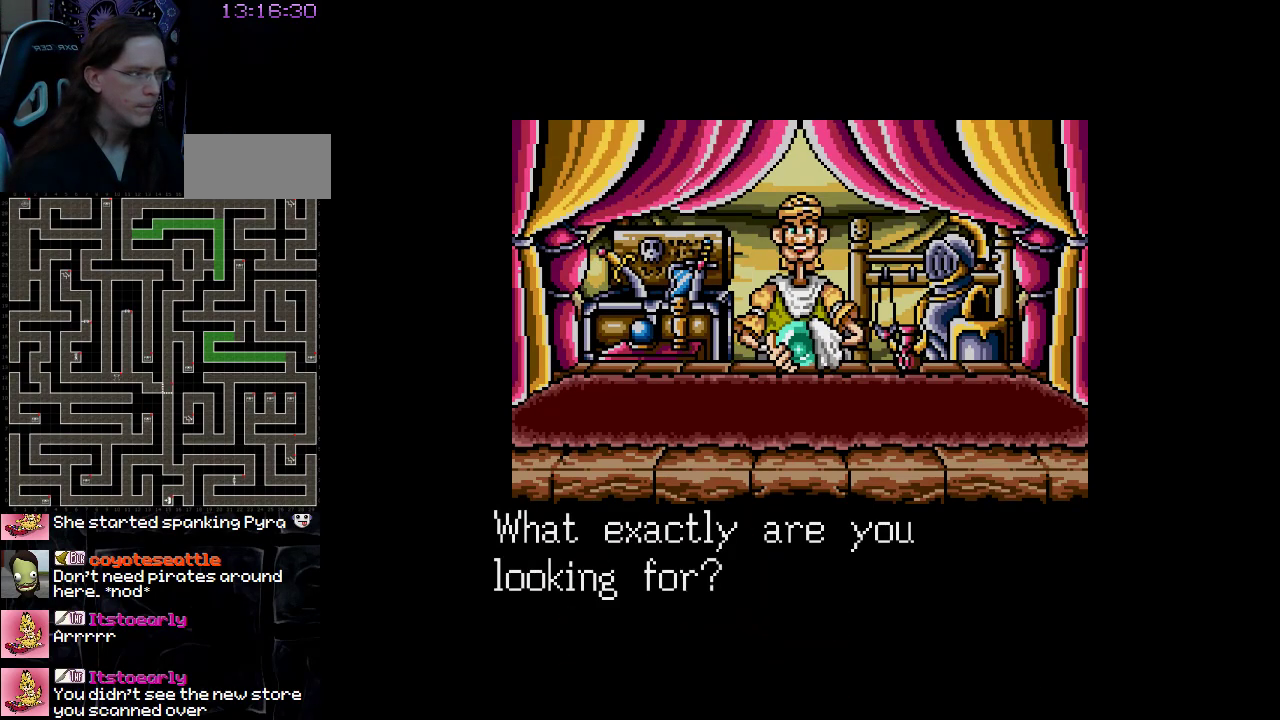
{"buttons": [], "events": []}
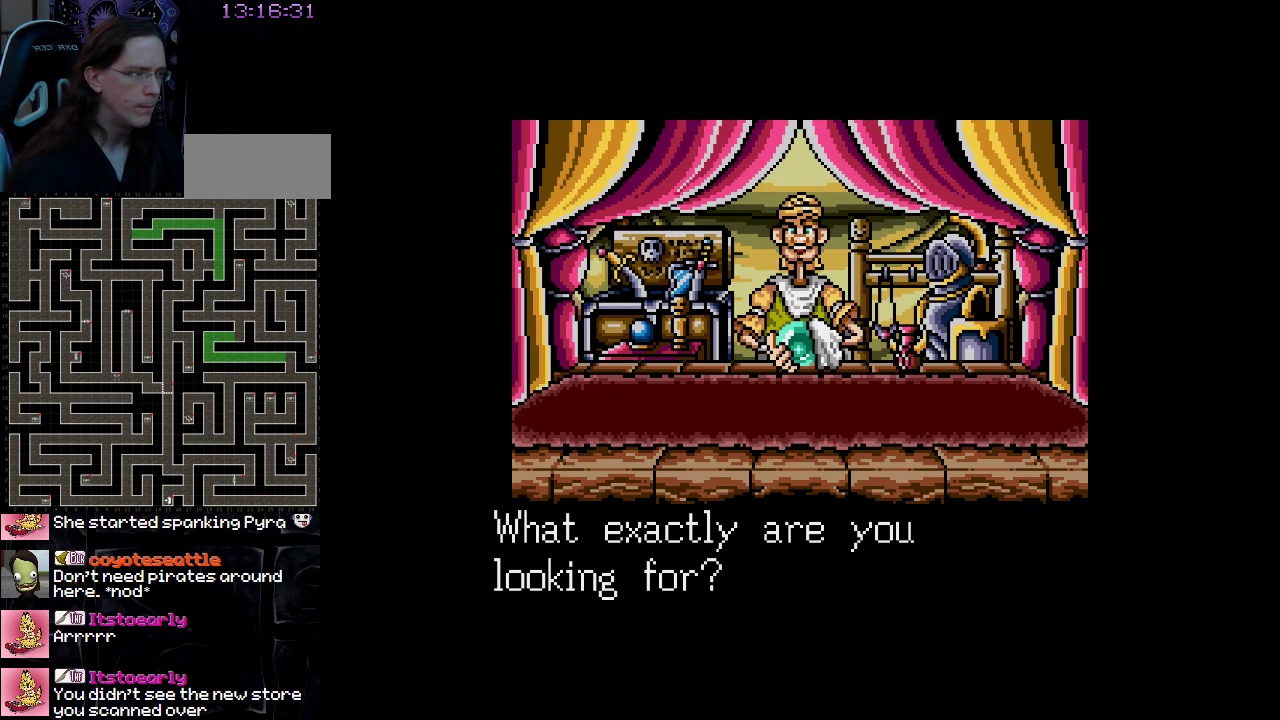
{"buttons": [], "events": []}
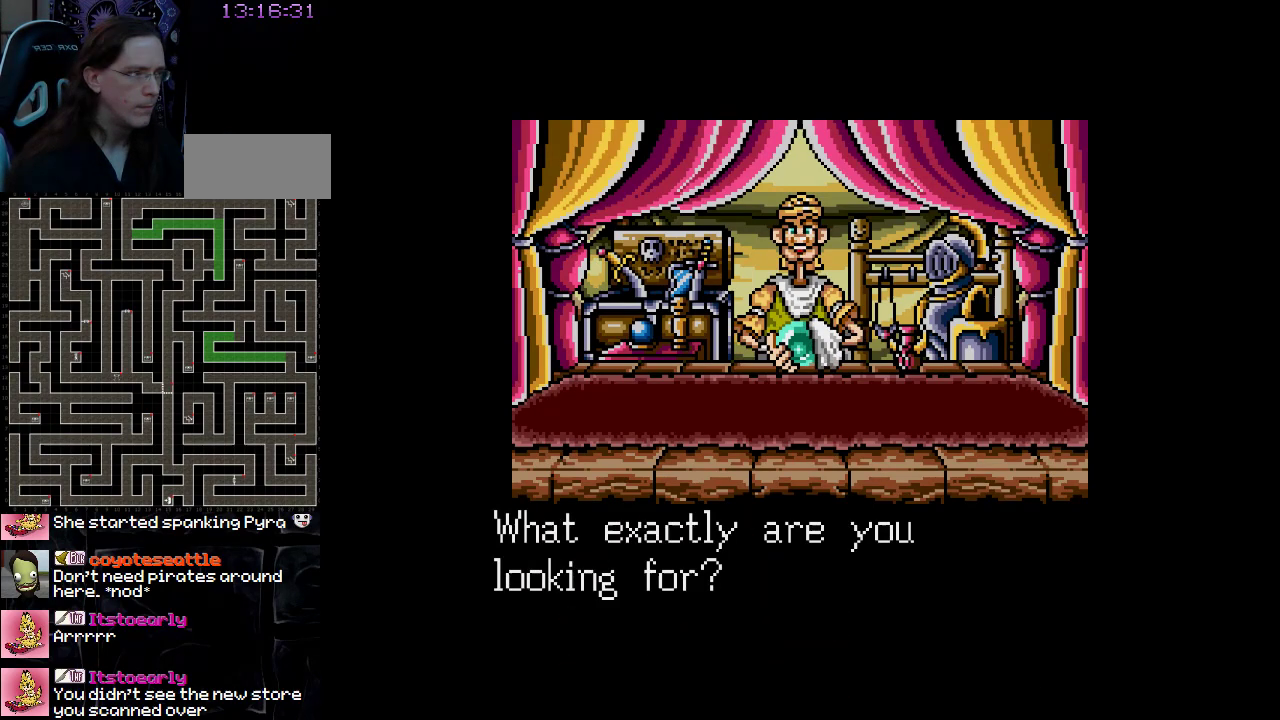
{"buttons": [], "events": []}
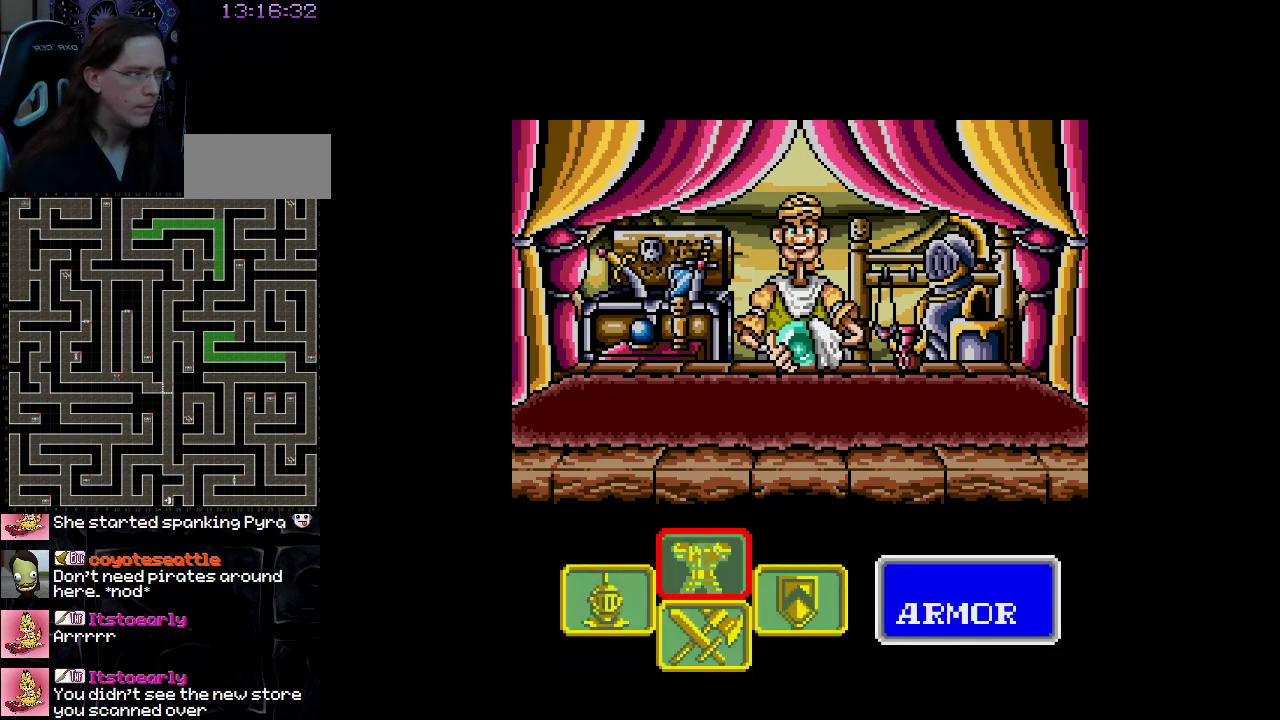
{"buttons": [], "events": []}
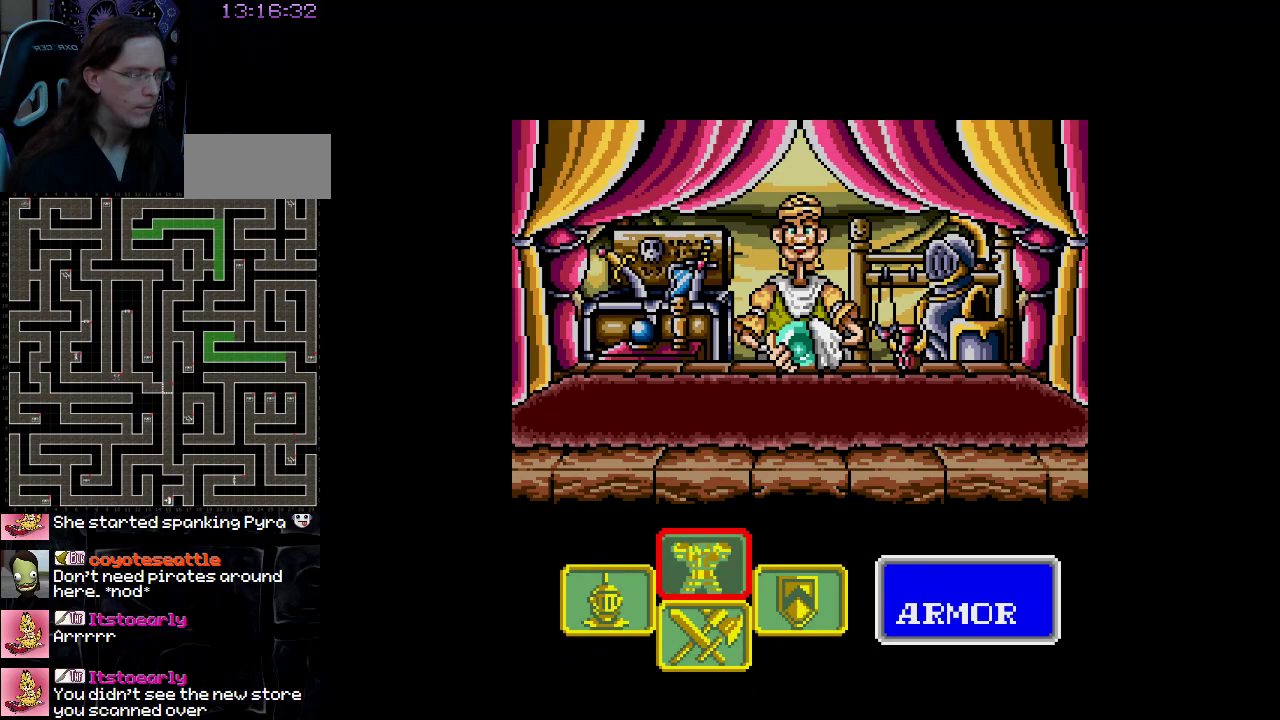
{"buttons": [], "events": [[233, "DPAD_DOWN", "down"], [417, "DPAD_DOWN", "up"]]}
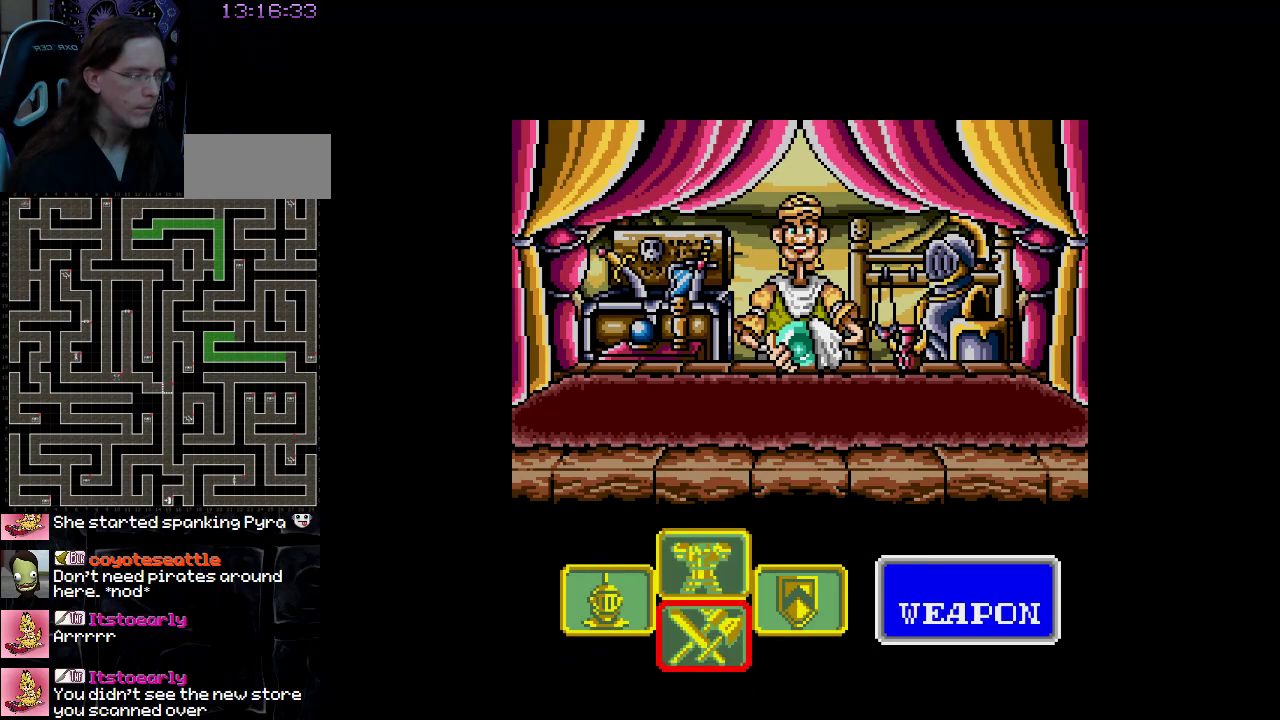
{"buttons": ["DPAD_UP"], "events": [[417, "DPAD_UP", "down"]]}
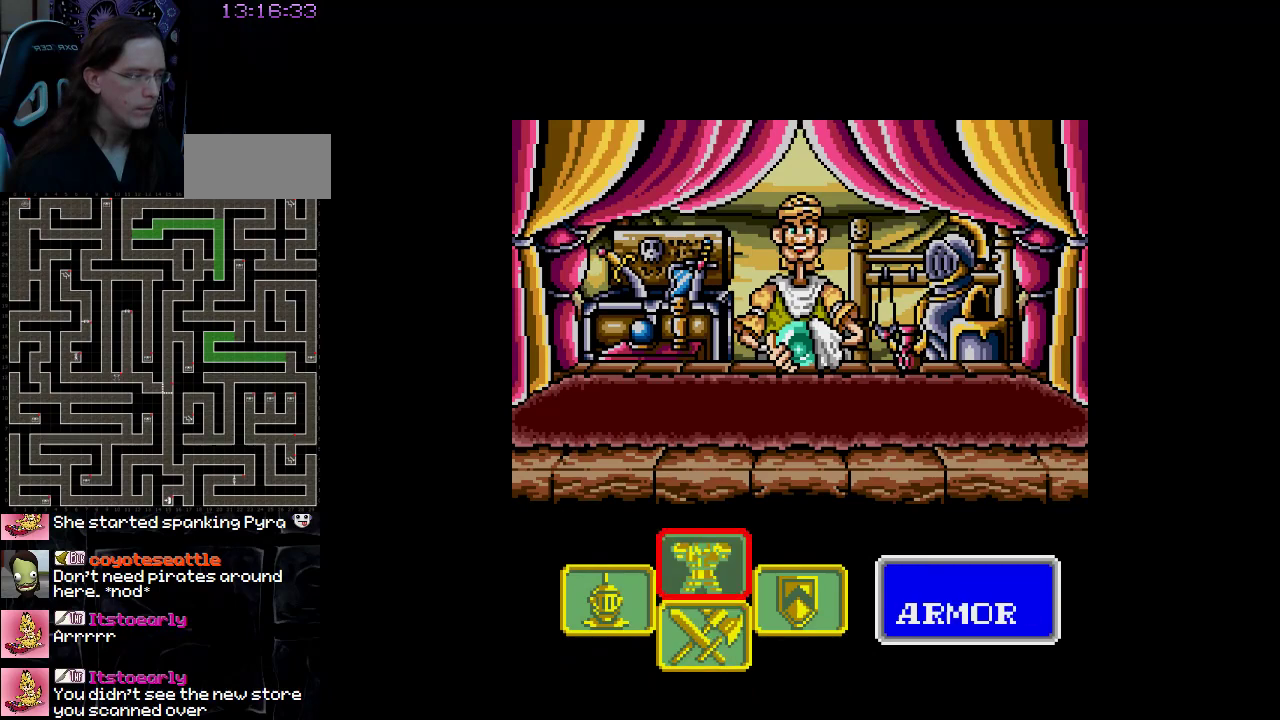
{"buttons": [], "events": [[217, "DPAD_UP", "up"], [300, "DPAD_DOWN", "down"], [450, "DPAD_DOWN", "up"]]}
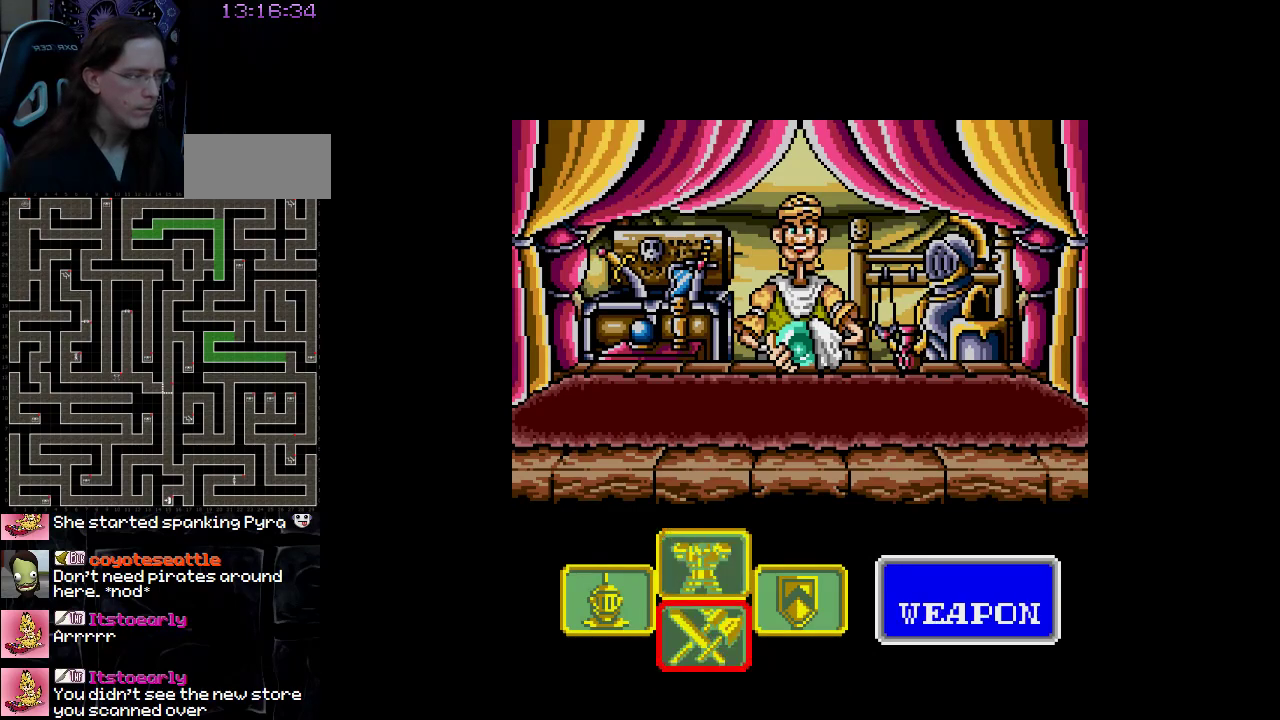
{"buttons": ["DPAD_DOWN"], "events": [[150, "DPAD_UP", "down"], [267, "DPAD_UP", "up"], [500, "DPAD_DOWN", "down"]]}
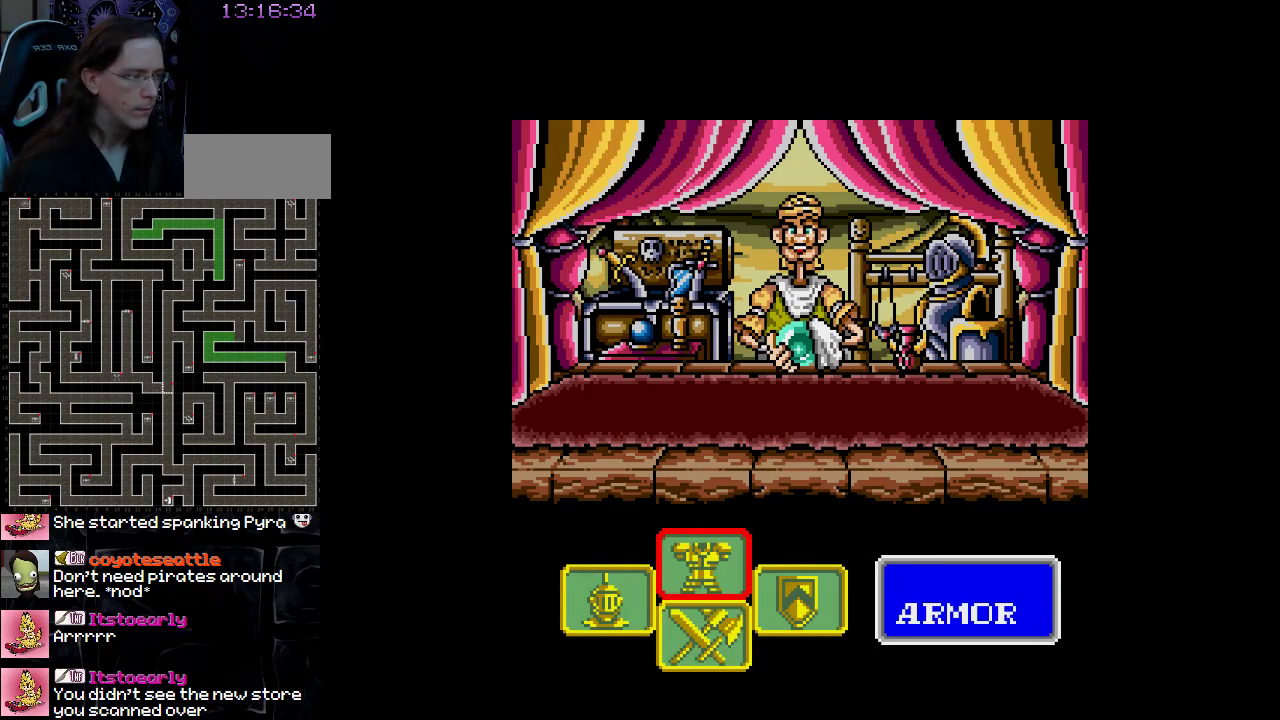
{"buttons": [], "events": [[83, "DPAD_DOWN", "up"]]}
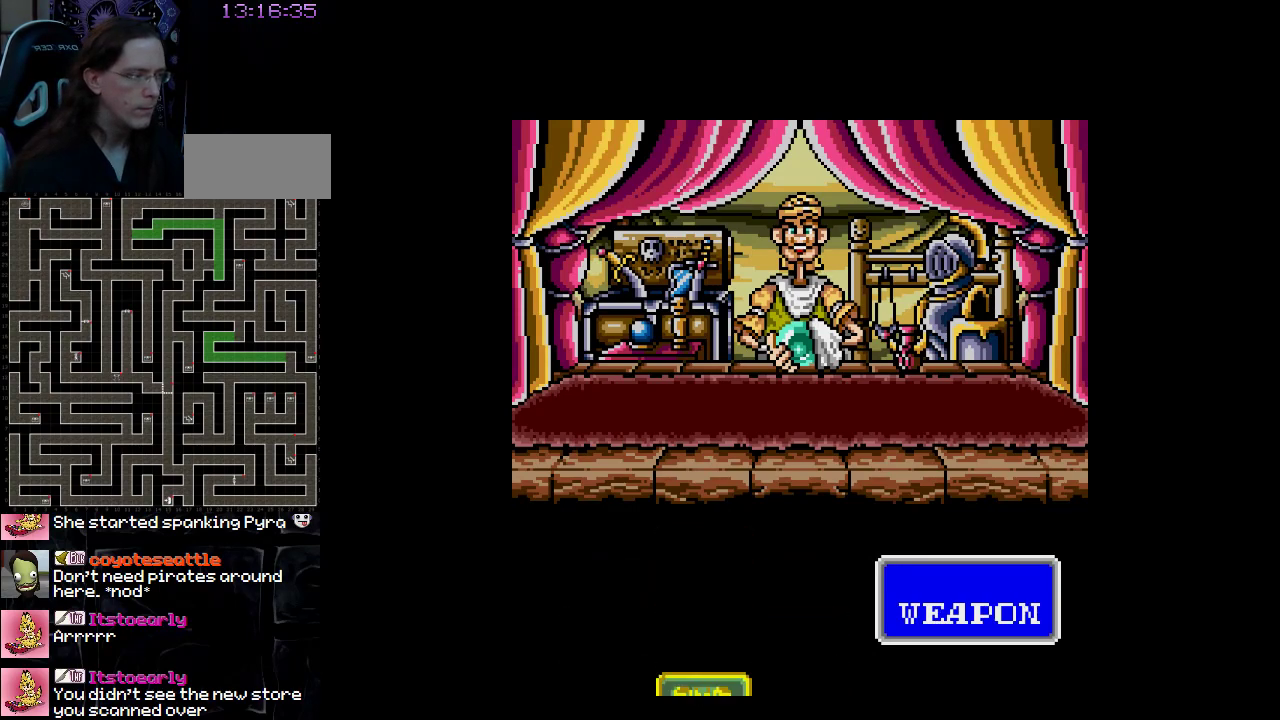
{"buttons": [], "events": []}
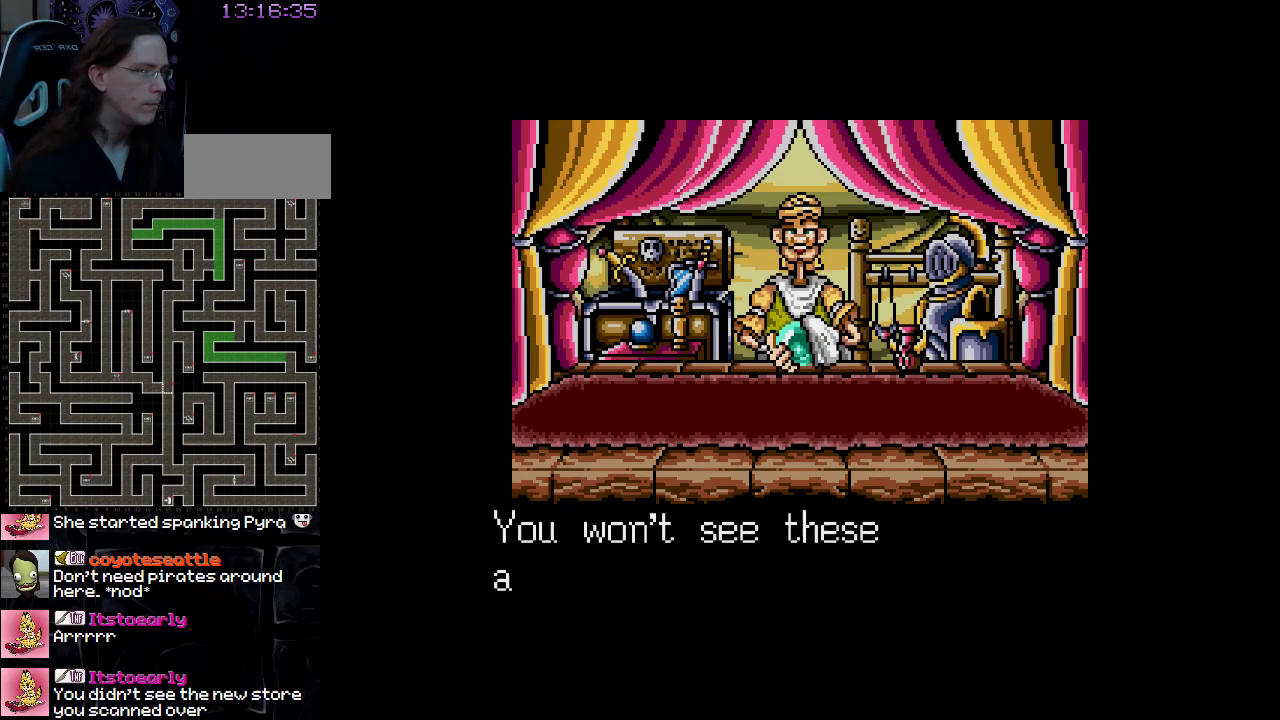
{"buttons": [], "events": []}
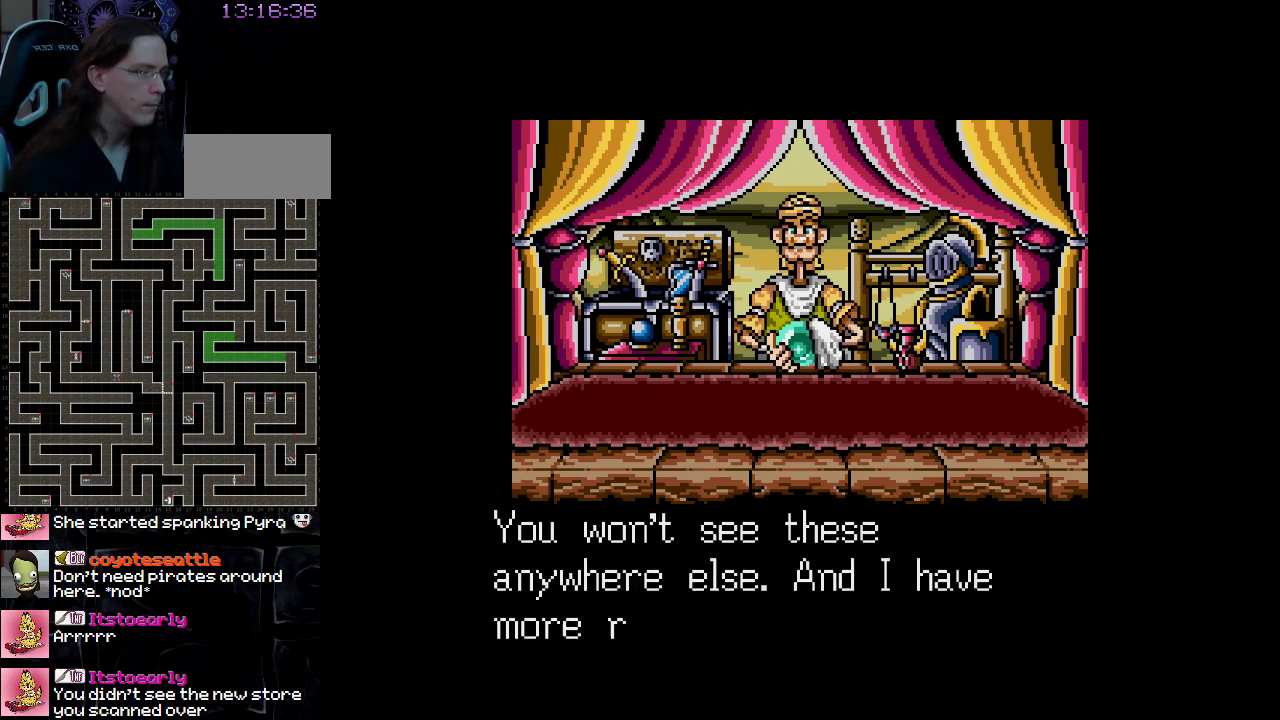
{"buttons": [], "events": []}
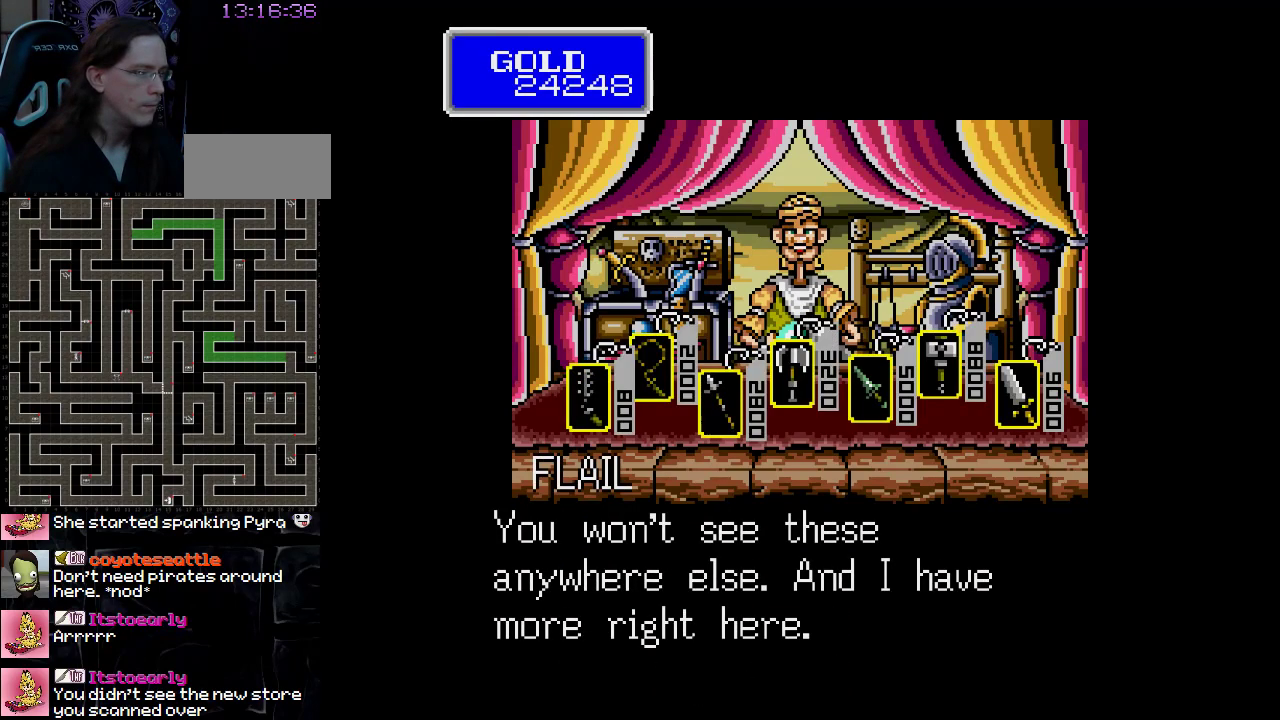
{"buttons": [], "events": []}
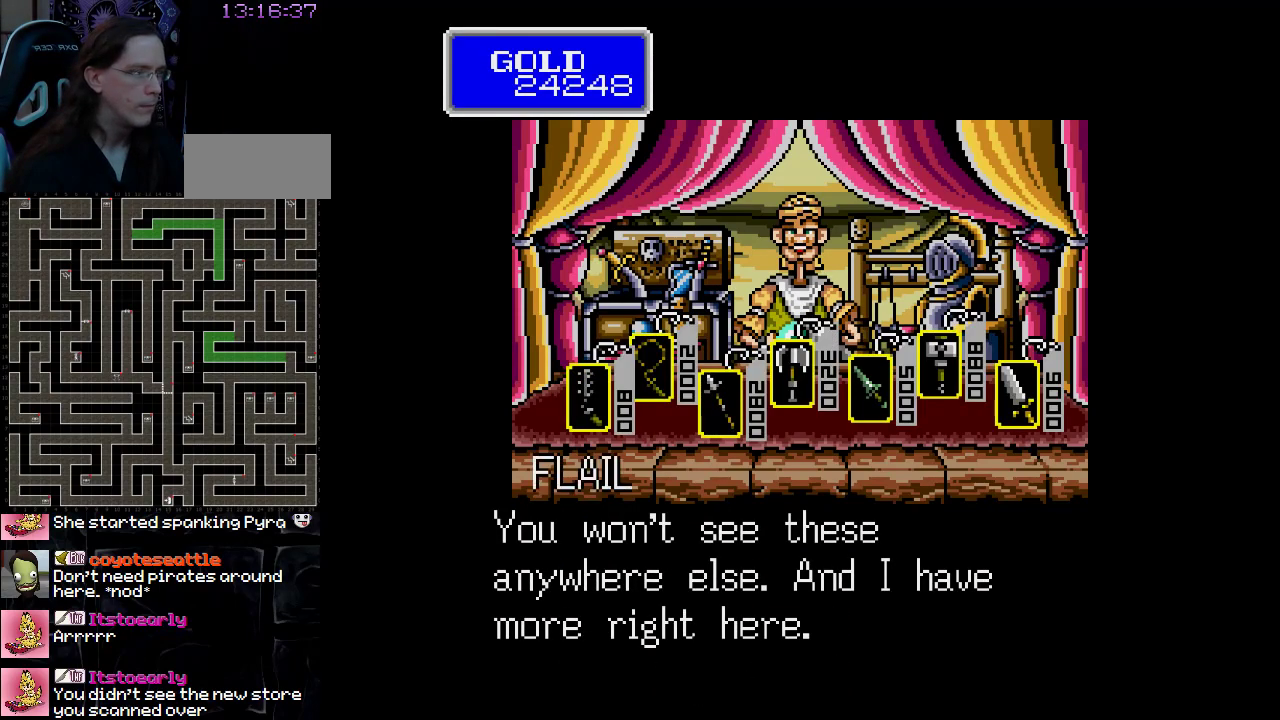
{"buttons": [], "events": []}